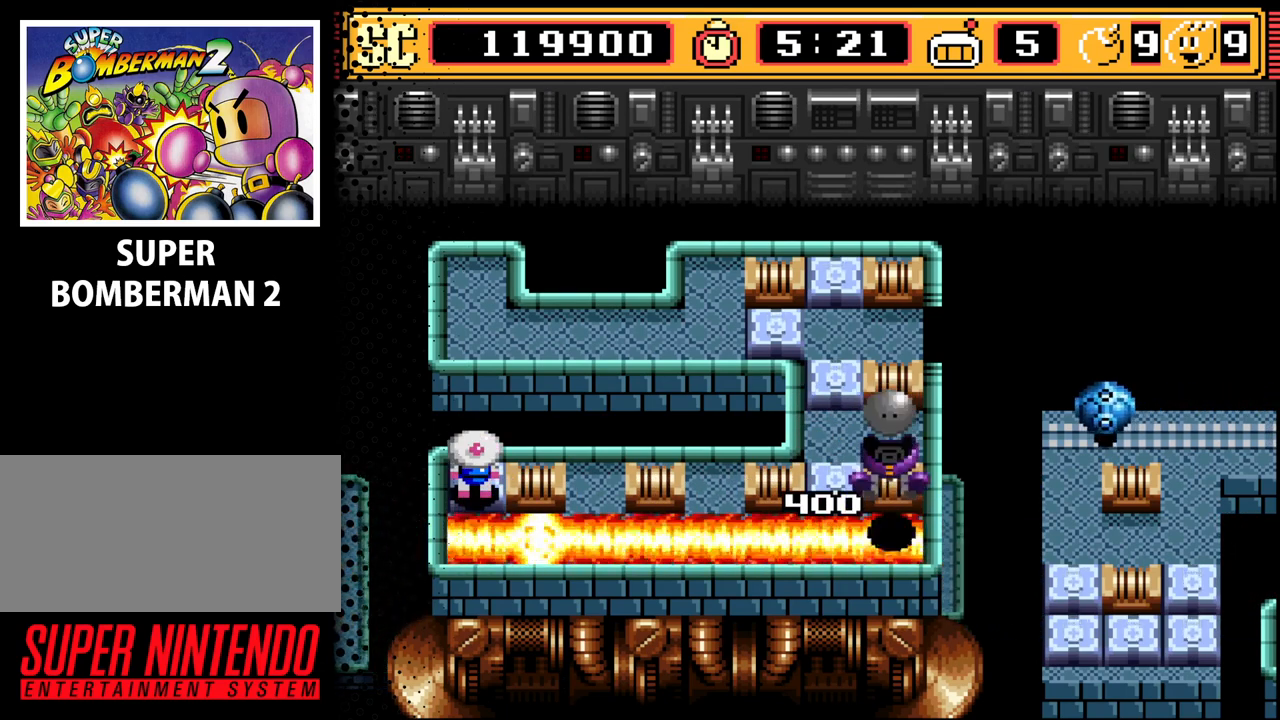
Gameplay with a controller (Nintendo layout); each line is a JSON object with the inputs held at the frame after it. "events" lists button and stick changes between this image and that frame as [ms after this image, input, new state], when the widget could be followed in between. Not read: L3 R3.
{"buttons": ["DPAD_DOWN"], "events": [[433, "DPAD_DOWN", "down"]]}
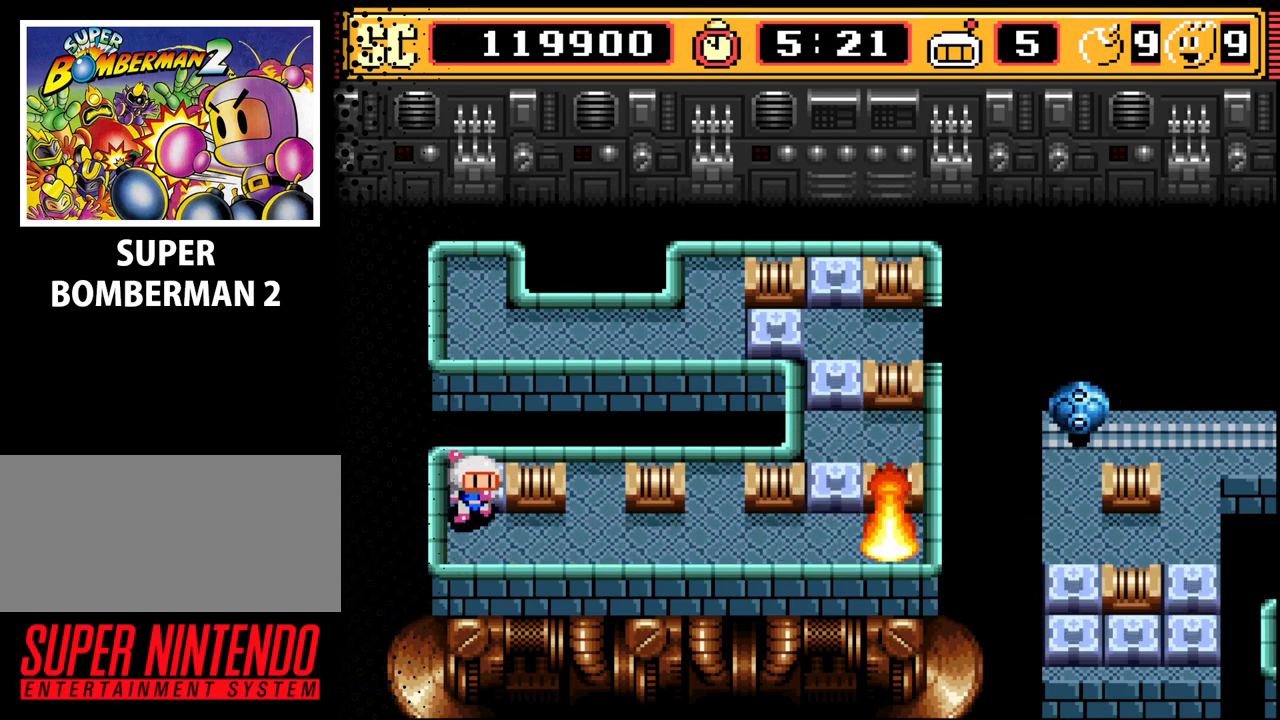
{"buttons": ["DPAD_RIGHT"], "events": [[133, "DPAD_DOWN", "up"], [233, "A", "down"], [333, "A", "up"], [367, "DPAD_RIGHT", "down"]]}
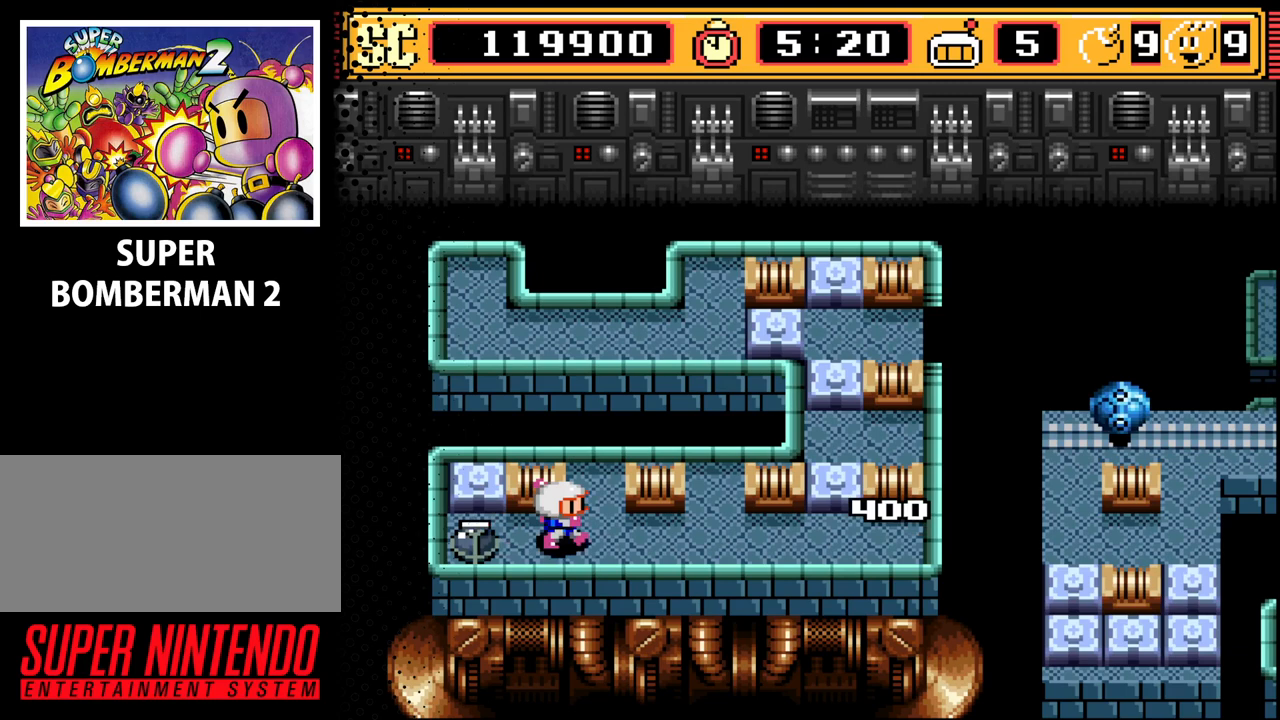
{"buttons": ["DPAD_UP"], "events": [[300, "DPAD_RIGHT", "up"], [333, "DPAD_UP", "down"]]}
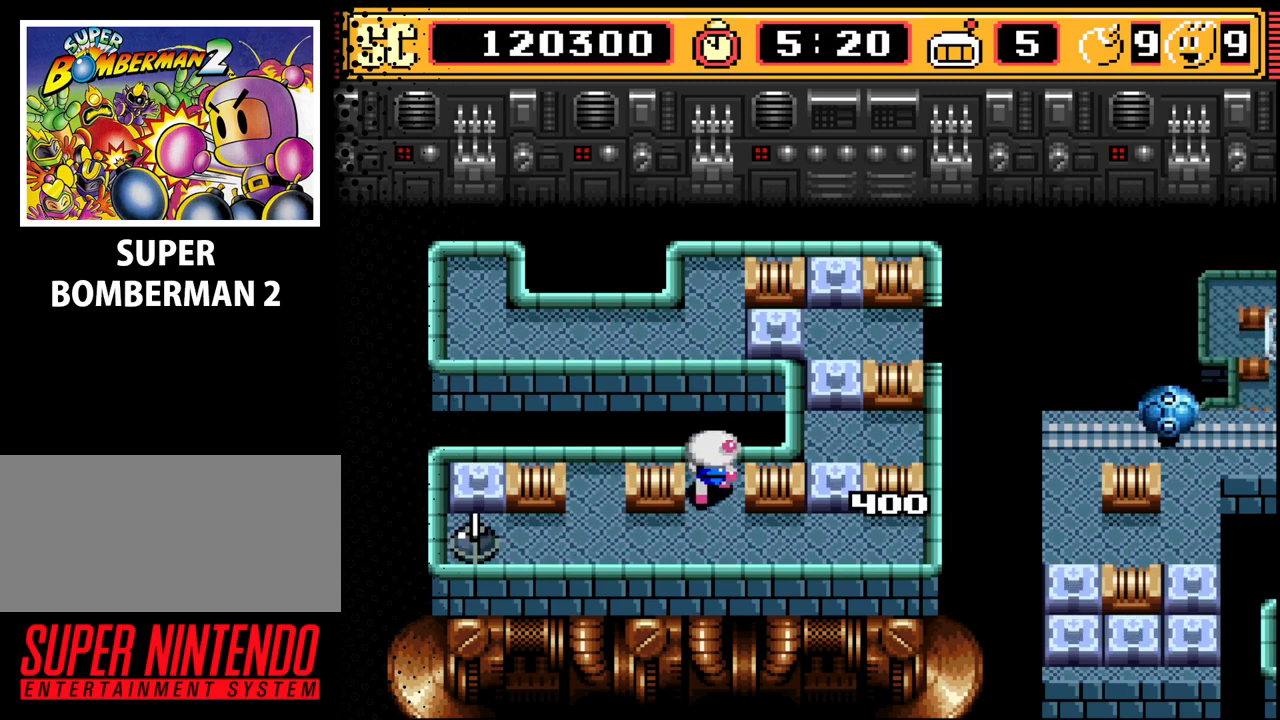
{"buttons": [], "events": [[100, "B", "down"], [133, "DPAD_UP", "up"], [233, "B", "up"]]}
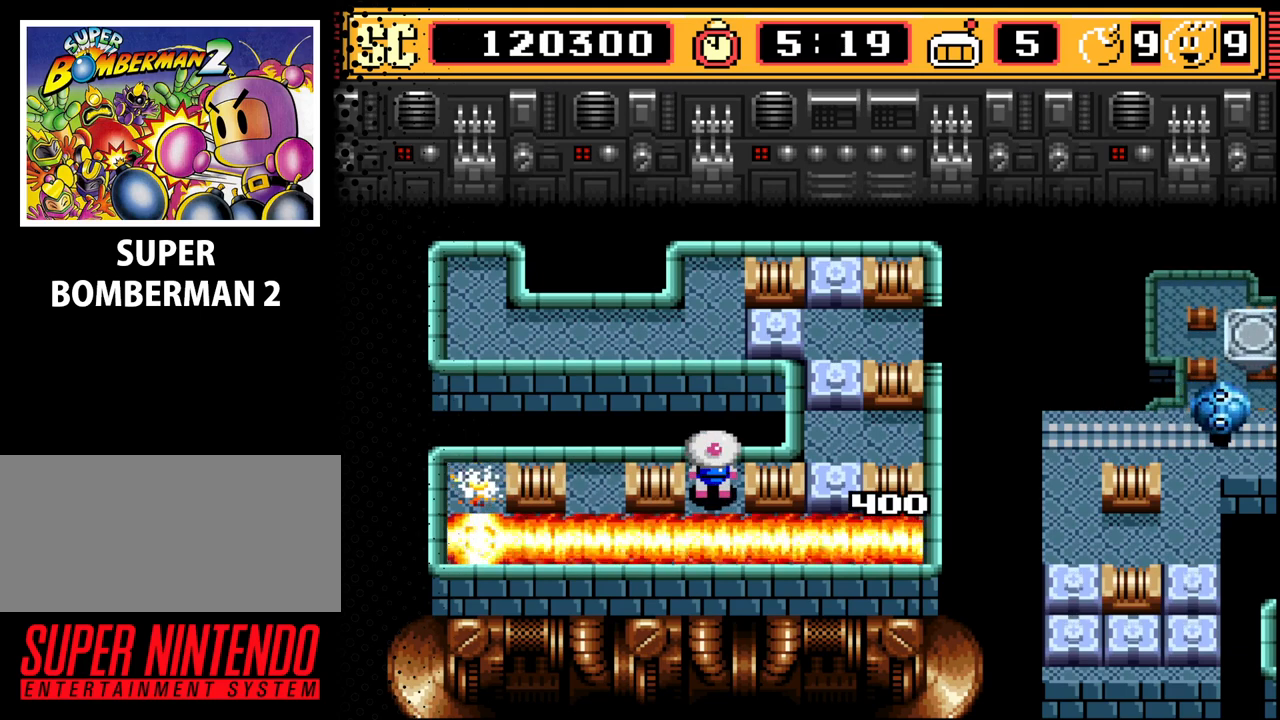
{"buttons": ["DPAD_RIGHT"], "events": [[300, "DPAD_DOWN", "down"], [400, "DPAD_RIGHT", "down"], [467, "DPAD_DOWN", "up"]]}
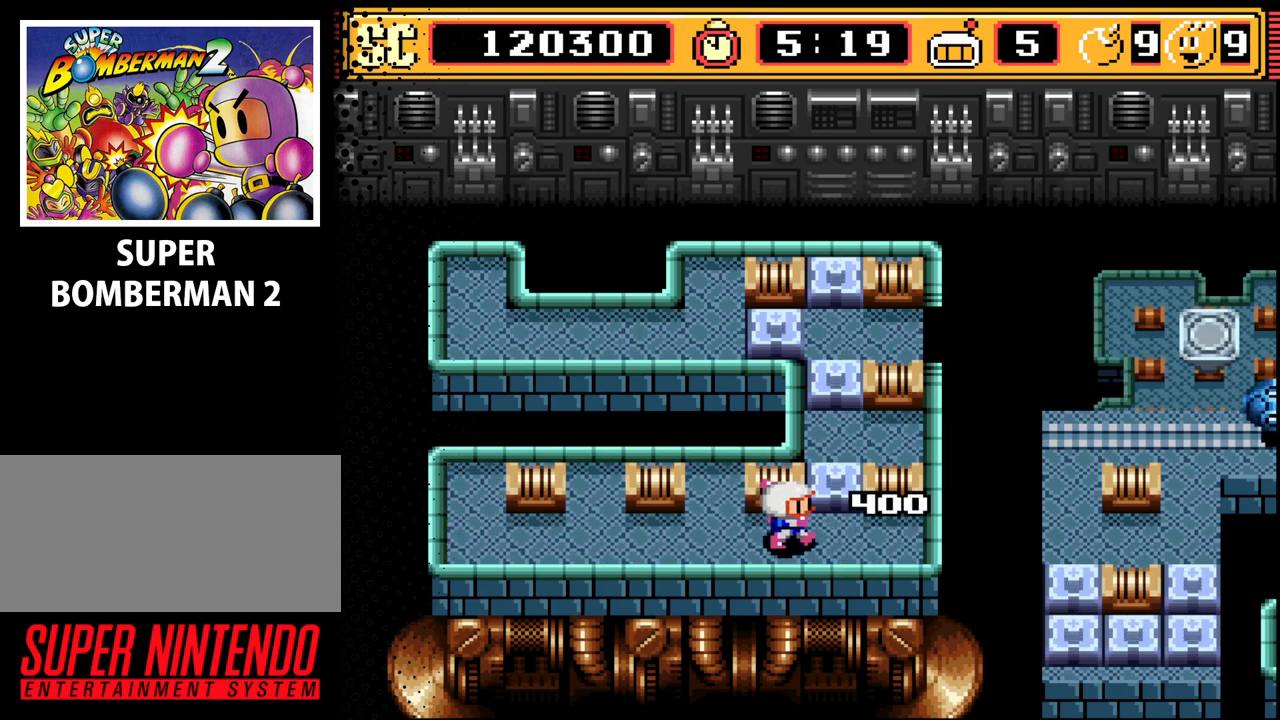
{"buttons": [], "events": [[100, "DPAD_UP", "down"], [167, "DPAD_RIGHT", "up"], [333, "DPAD_UP", "up"]]}
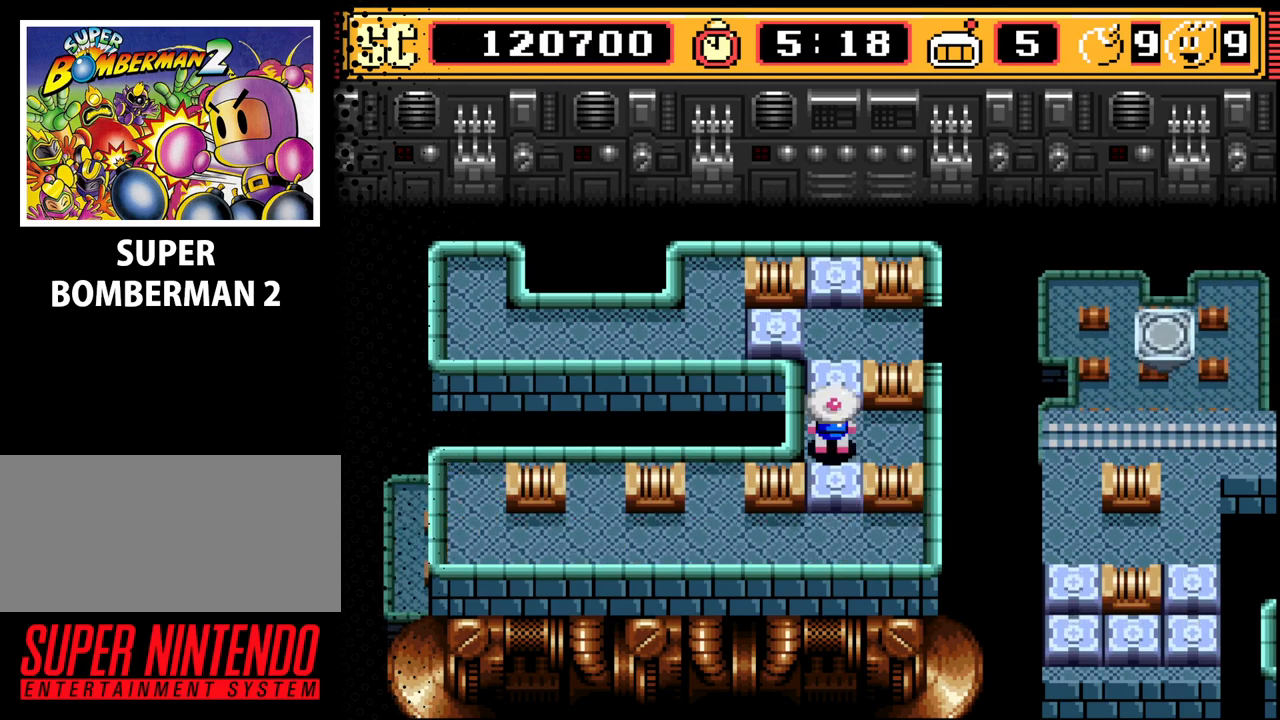
{"buttons": ["DPAD_LEFT"], "events": [[133, "A", "down"], [233, "A", "up"], [267, "DPAD_DOWN", "down"], [400, "DPAD_LEFT", "down"], [500, "DPAD_DOWN", "up"]]}
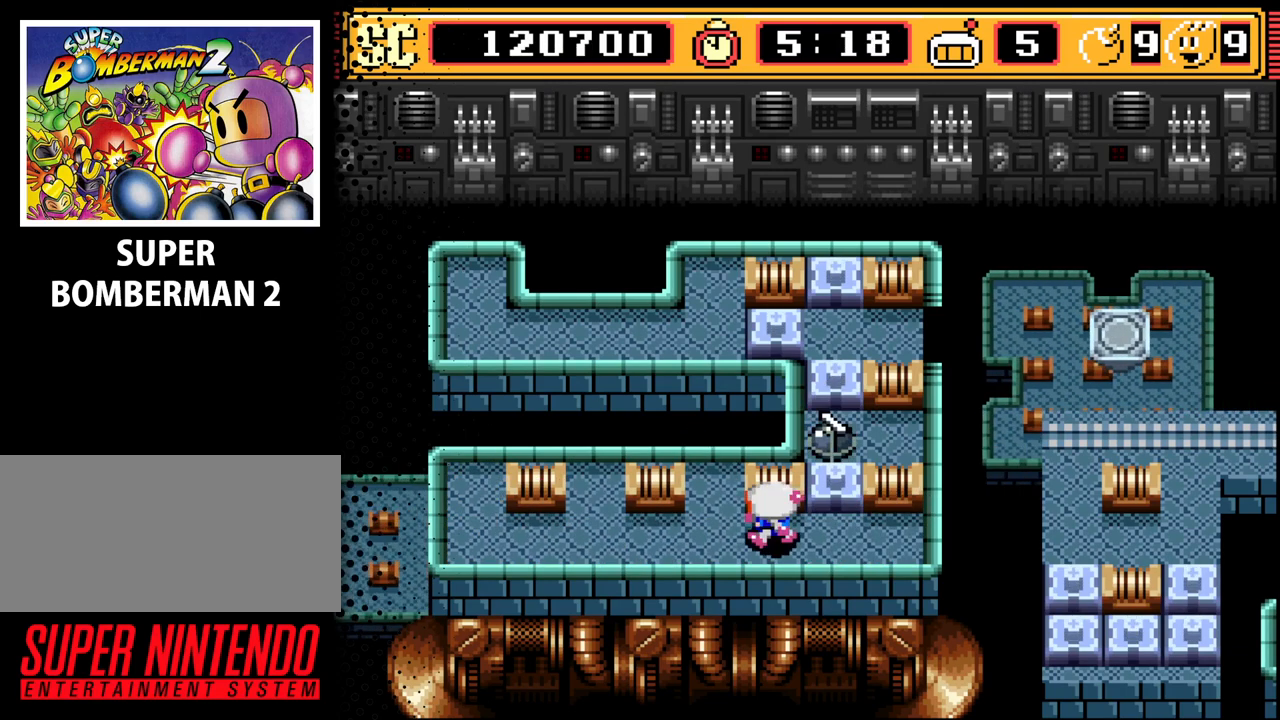
{"buttons": [], "events": [[133, "DPAD_LEFT", "up"], [167, "B", "down"], [300, "B", "up"]]}
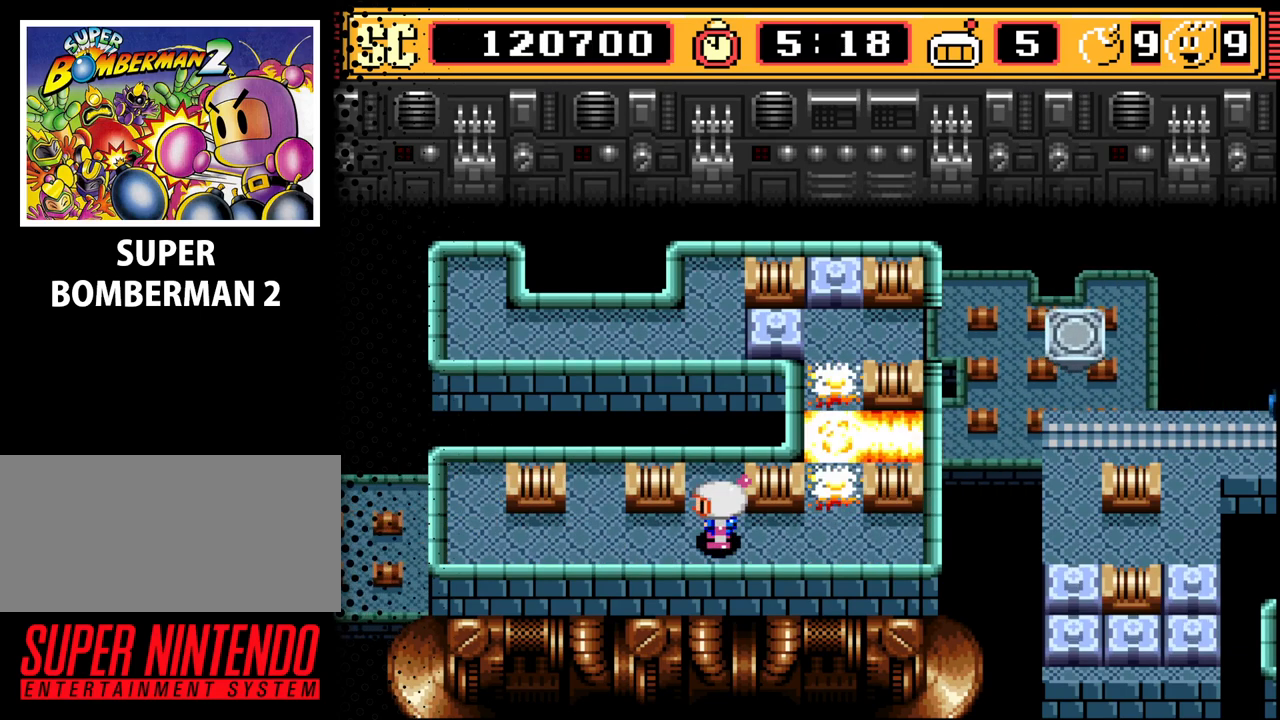
{"buttons": [], "events": [[400, "DPAD_RIGHT", "down"], [500, "DPAD_RIGHT", "up"]]}
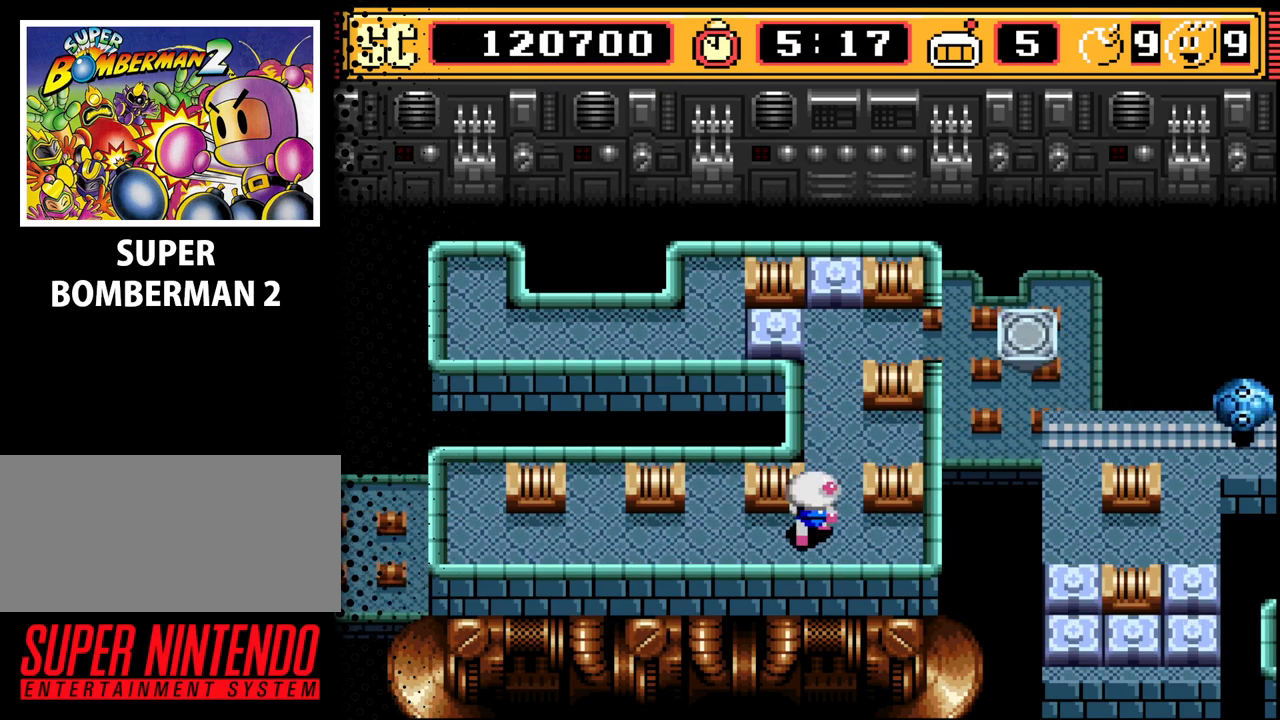
{"buttons": [], "events": [[33, "DPAD_UP", "down"], [400, "DPAD_UP", "up"]]}
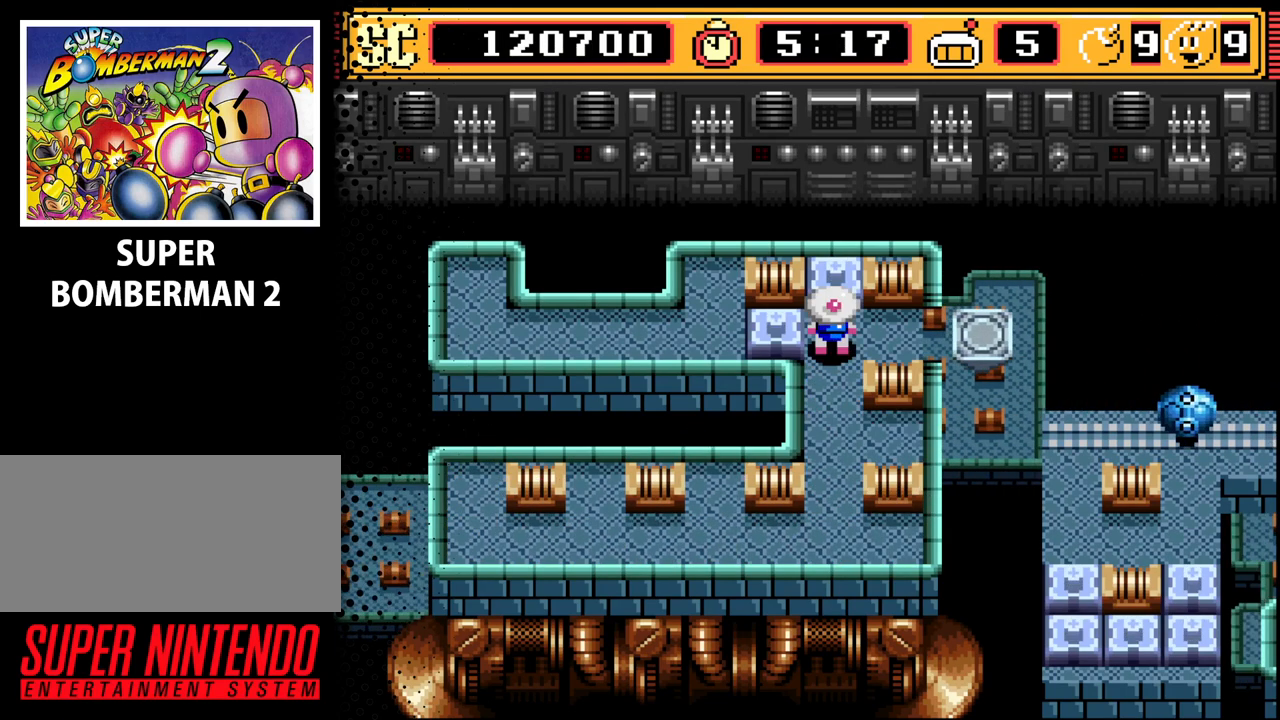
{"buttons": ["DPAD_DOWN"], "events": [[100, "A", "down"], [200, "A", "up"], [233, "DPAD_DOWN", "down"]]}
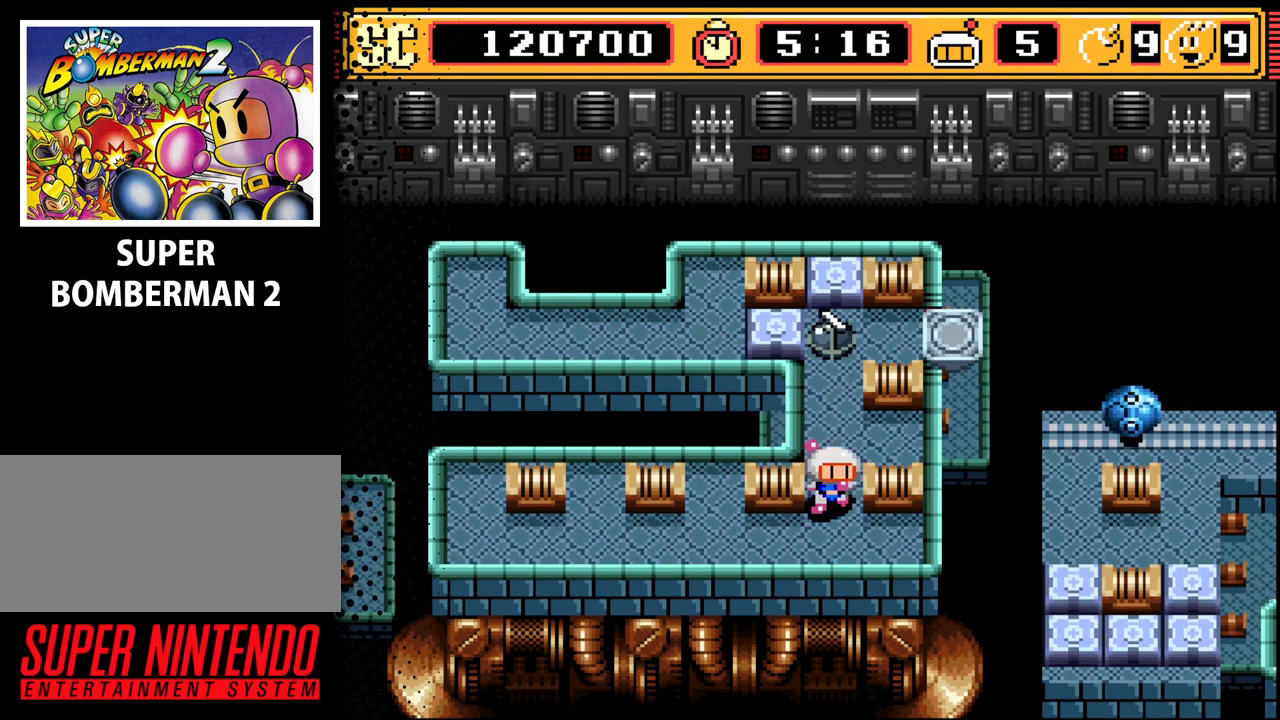
{"buttons": [], "events": [[33, "DPAD_LEFT", "down"], [100, "DPAD_DOWN", "up"], [233, "DPAD_LEFT", "up"], [367, "B", "down"], [500, "B", "up"]]}
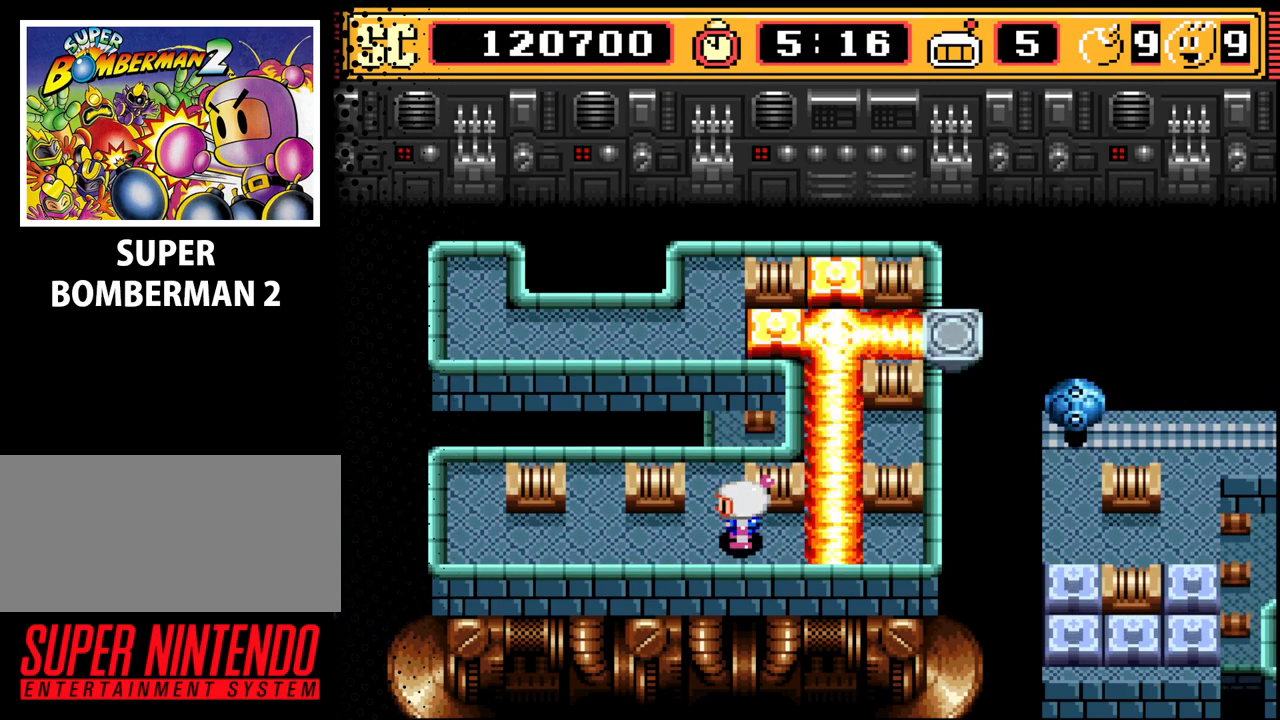
{"buttons": [], "events": []}
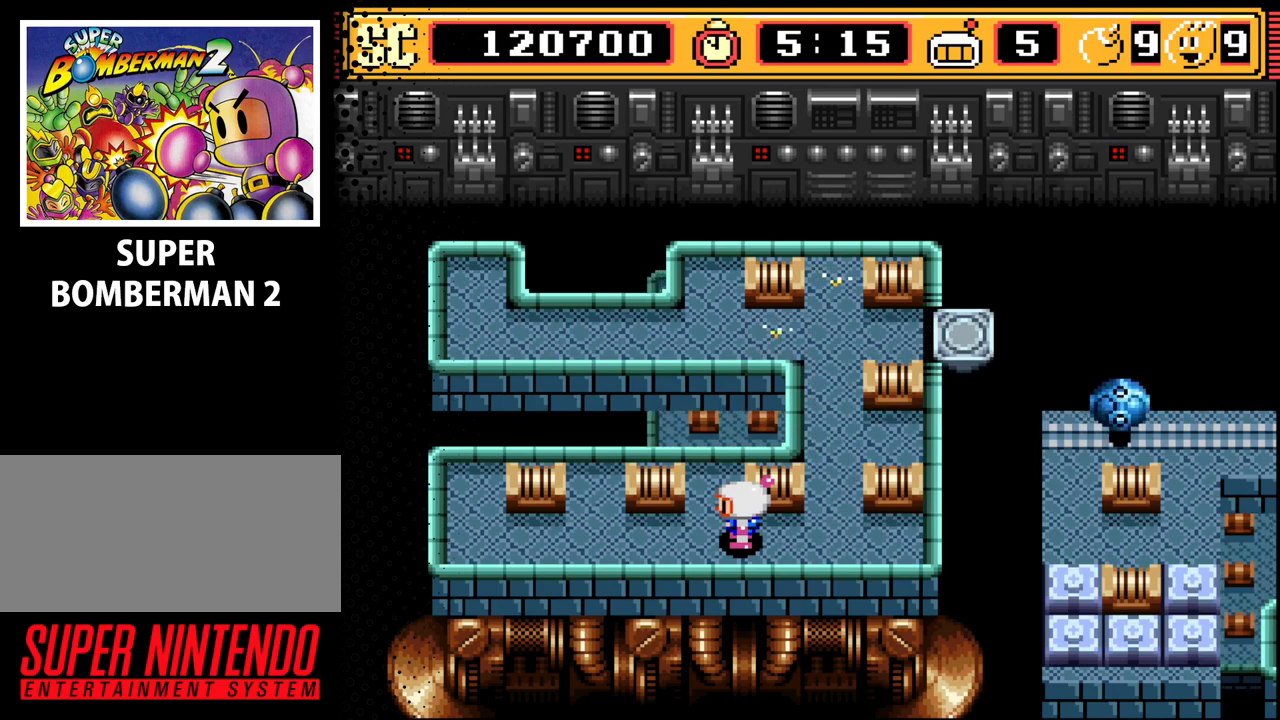
{"buttons": ["DPAD_UP"], "events": [[100, "DPAD_RIGHT", "down"], [167, "DPAD_UP", "down"], [200, "DPAD_RIGHT", "up"]]}
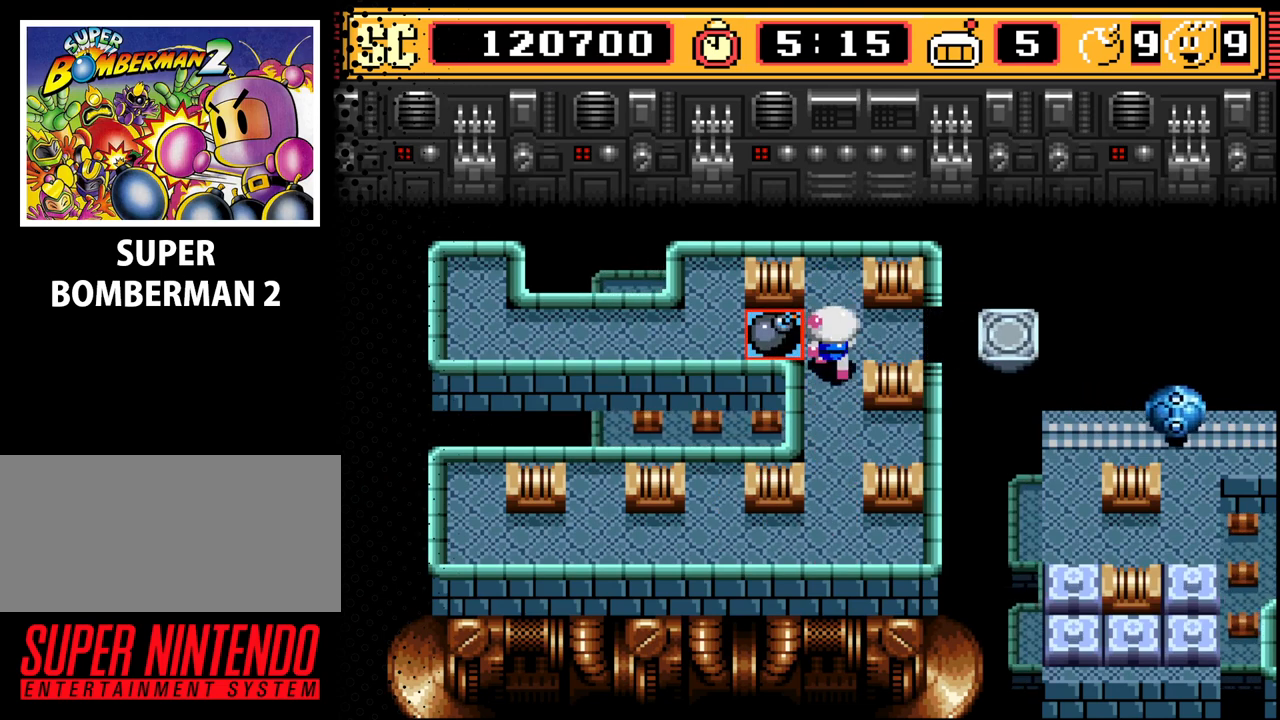
{"buttons": [], "events": [[100, "DPAD_UP", "up"], [200, "DPAD_LEFT", "down"], [333, "DPAD_LEFT", "up"]]}
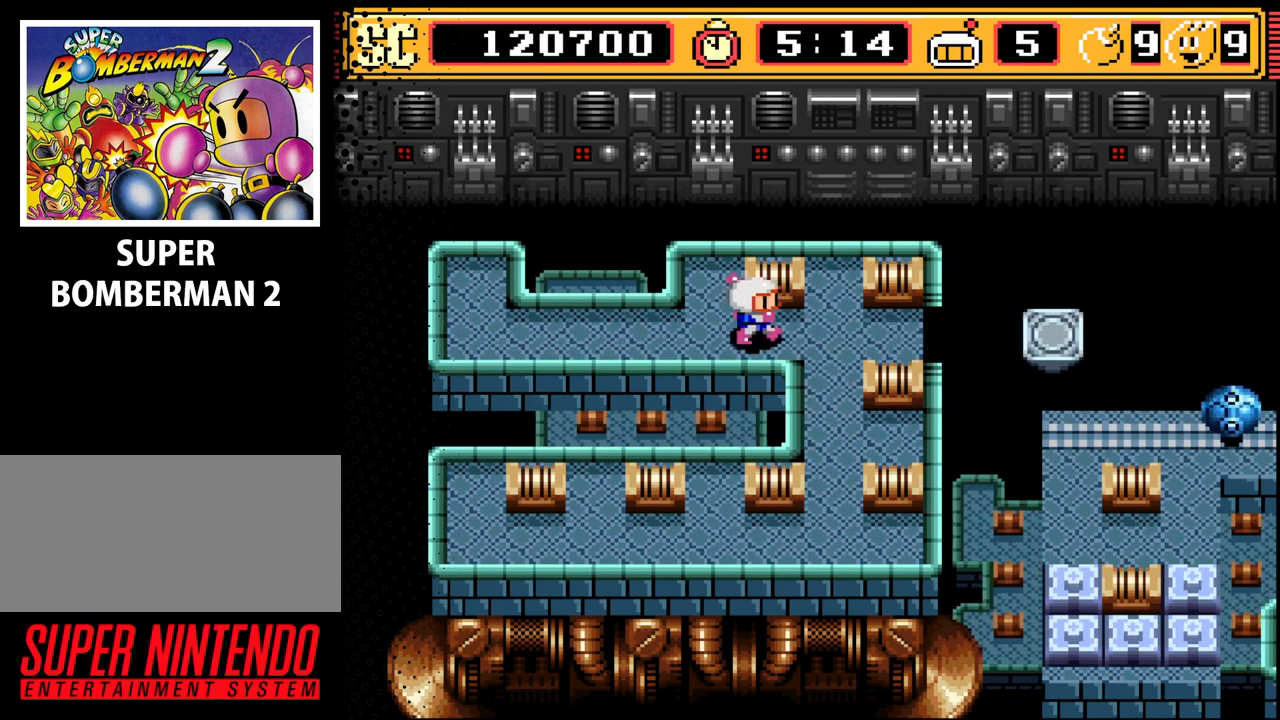
{"buttons": [], "events": [[33, "DPAD_RIGHT", "down"], [200, "DPAD_RIGHT", "up"], [400, "DPAD_RIGHT", "down"], [467, "DPAD_RIGHT", "up"]]}
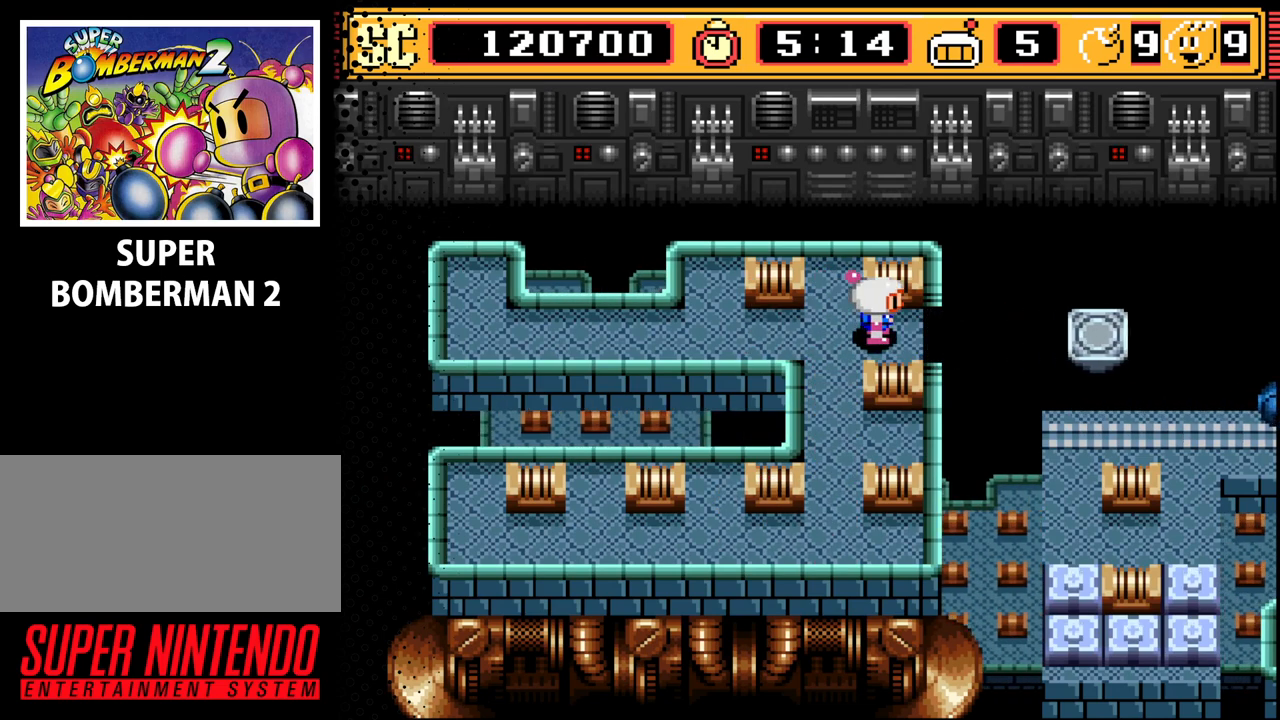
{"buttons": [], "events": []}
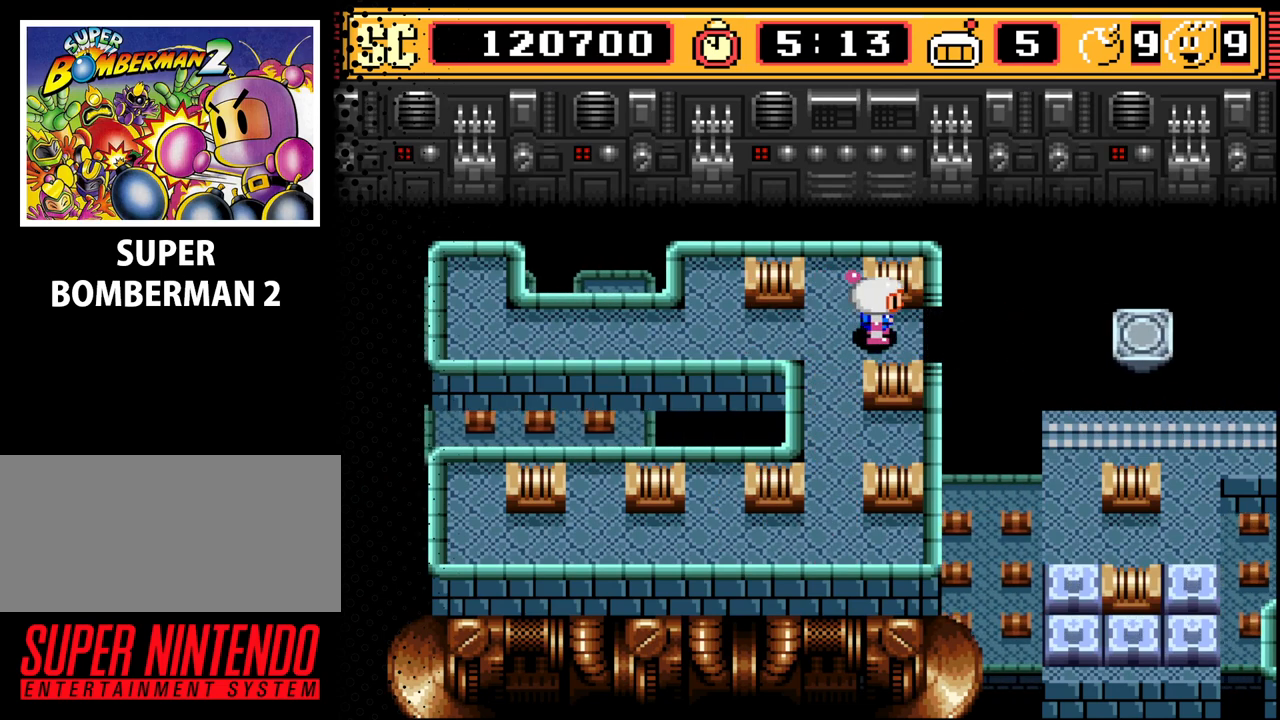
{"buttons": ["DPAD_RIGHT"], "events": [[500, "DPAD_RIGHT", "down"]]}
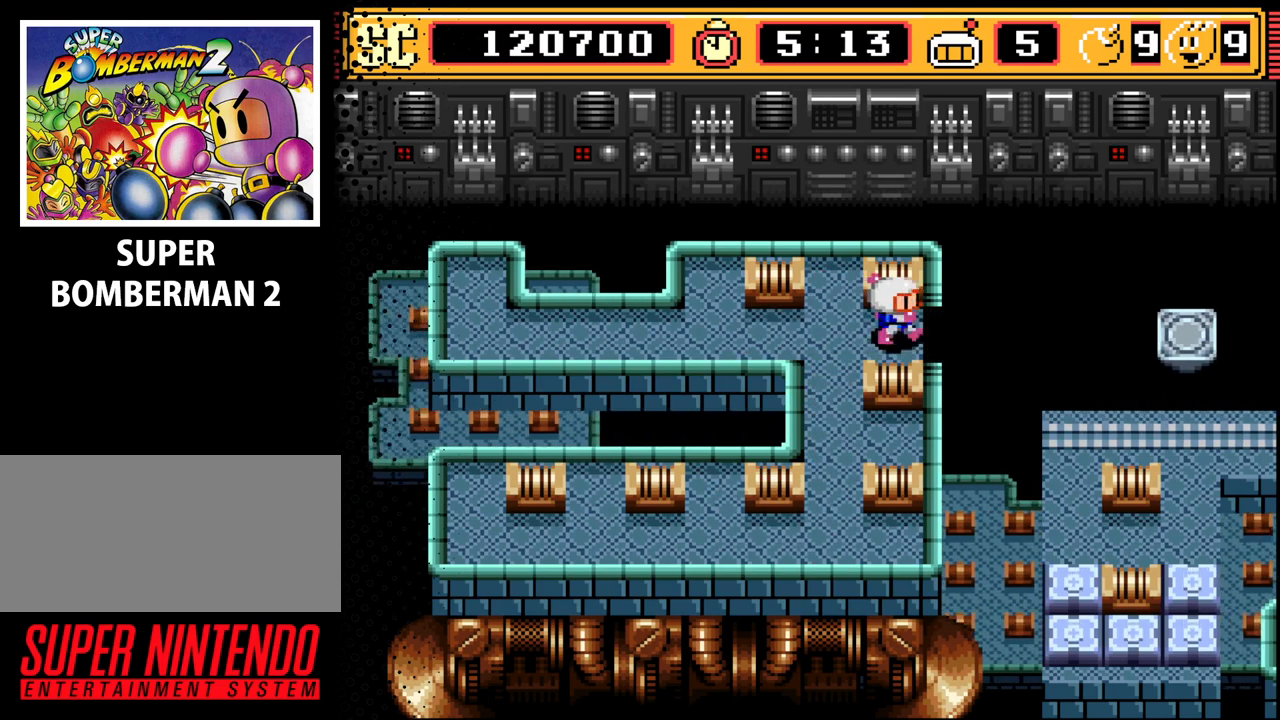
{"buttons": [], "events": [[67, "DPAD_RIGHT", "up"]]}